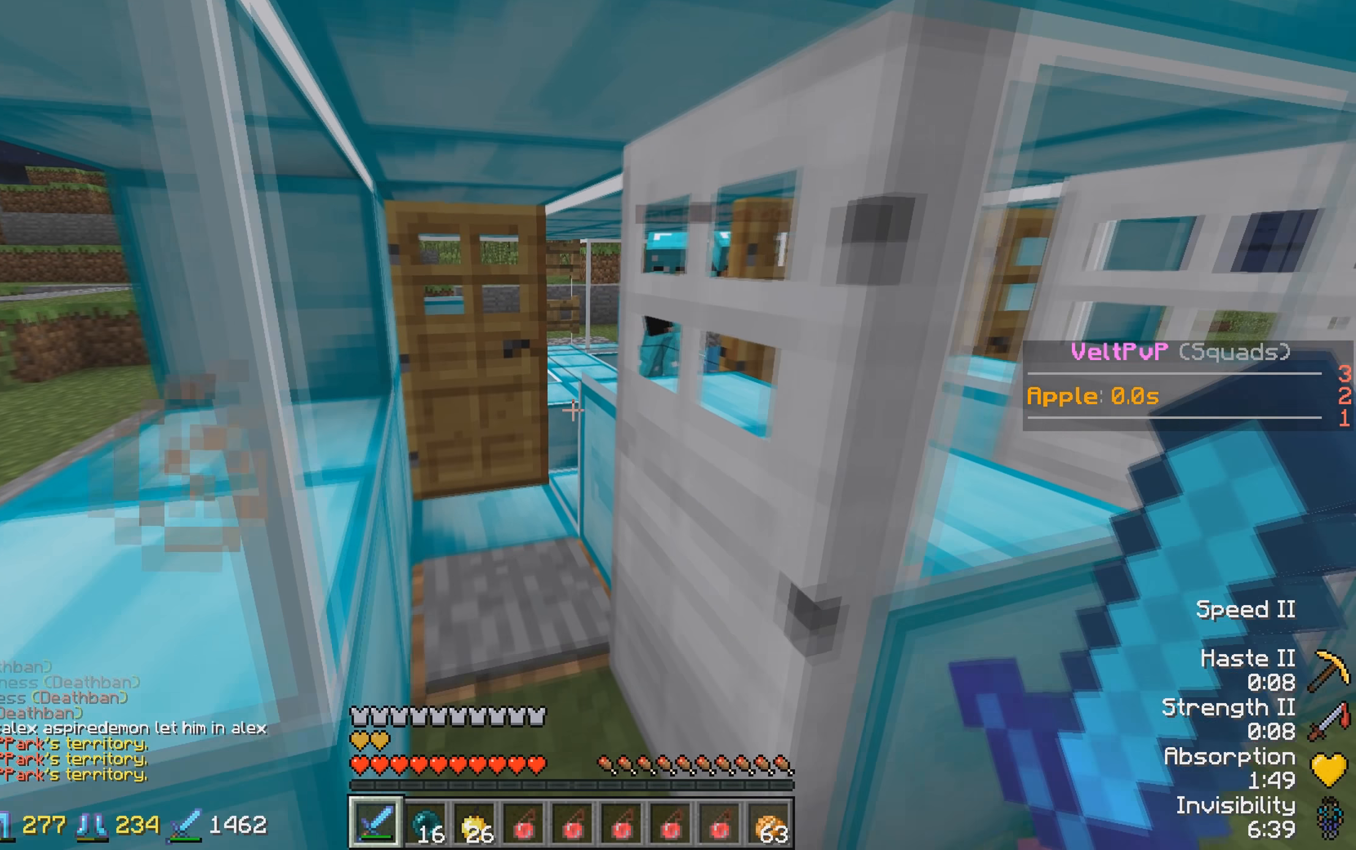
Gameplay with keyboard; each line is a JSON object with the keys held at the frame after it. "events" lists presses ("down") and releases ("up") of "a", "d", "s" and "w" between this image and that frame as [ms after this image, input, new state], when the widget could be followed in between. No other keys are recorded. Mouse input is not recorded.
{"keys": ["a", "w"], "events": [[83, "a", "down"], [83, "s", "up"], [333, "w", "down"]]}
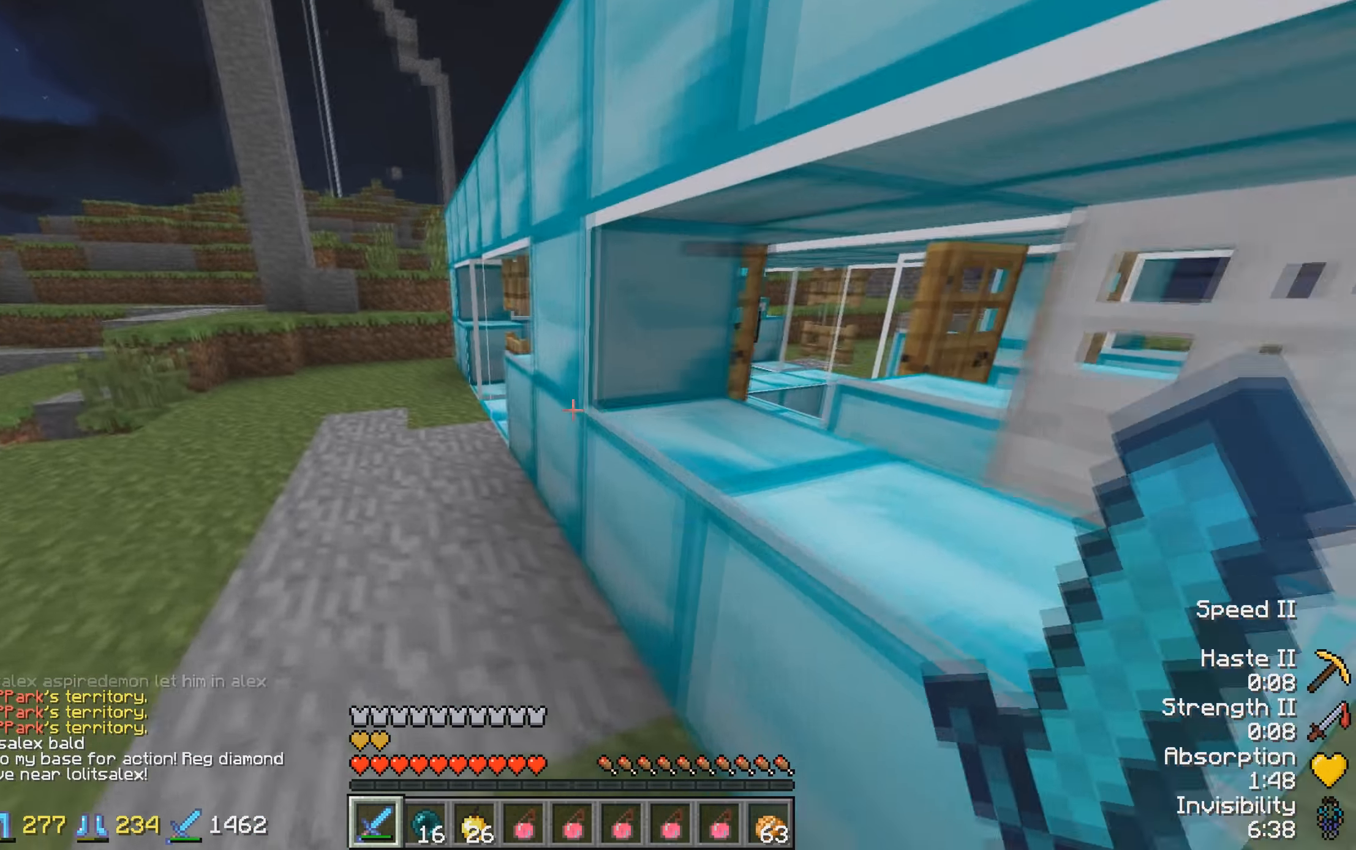
{"keys": ["w"], "events": [[483, "a", "up"]]}
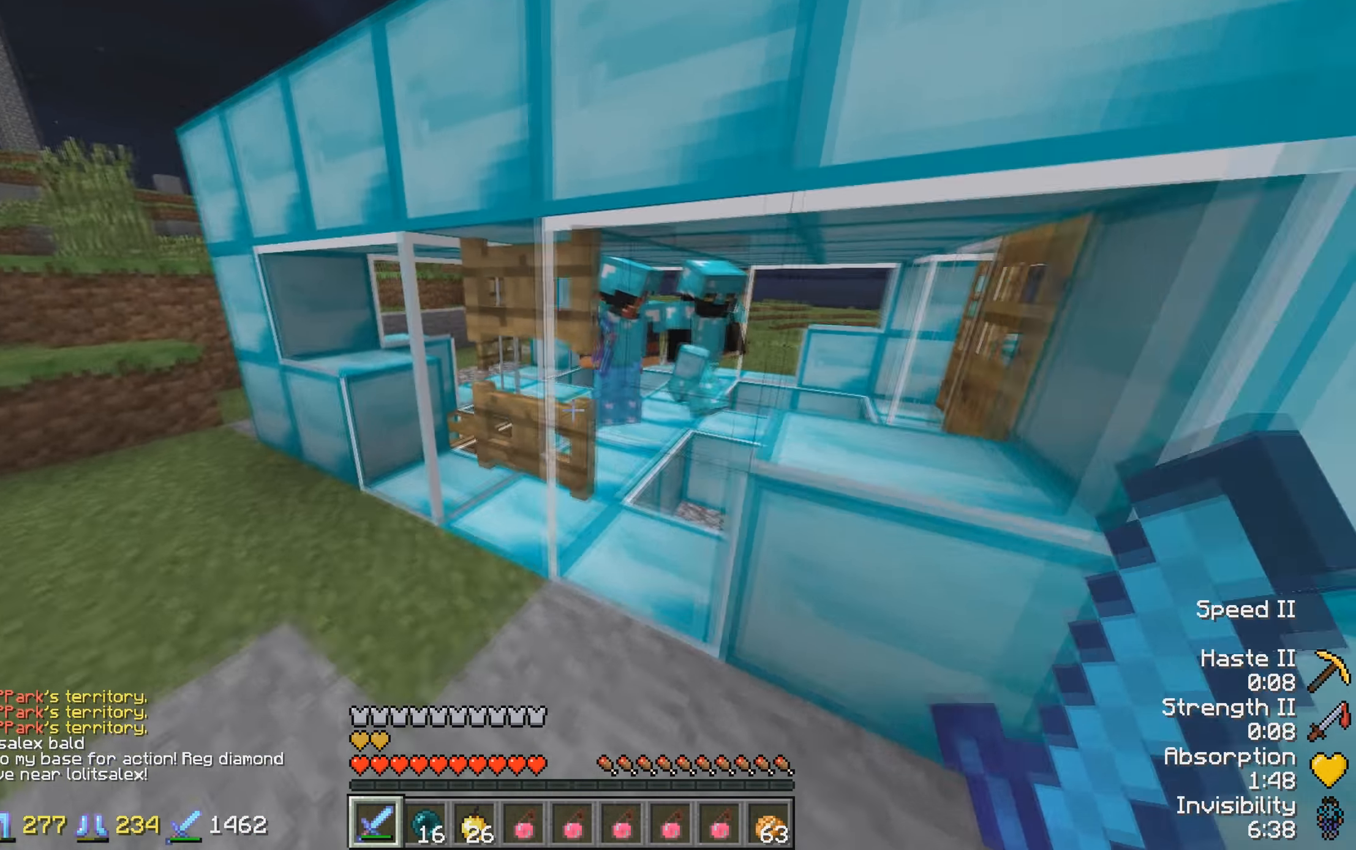
{"keys": ["w"], "events": [[117, "a", "down"], [183, "a", "up"]]}
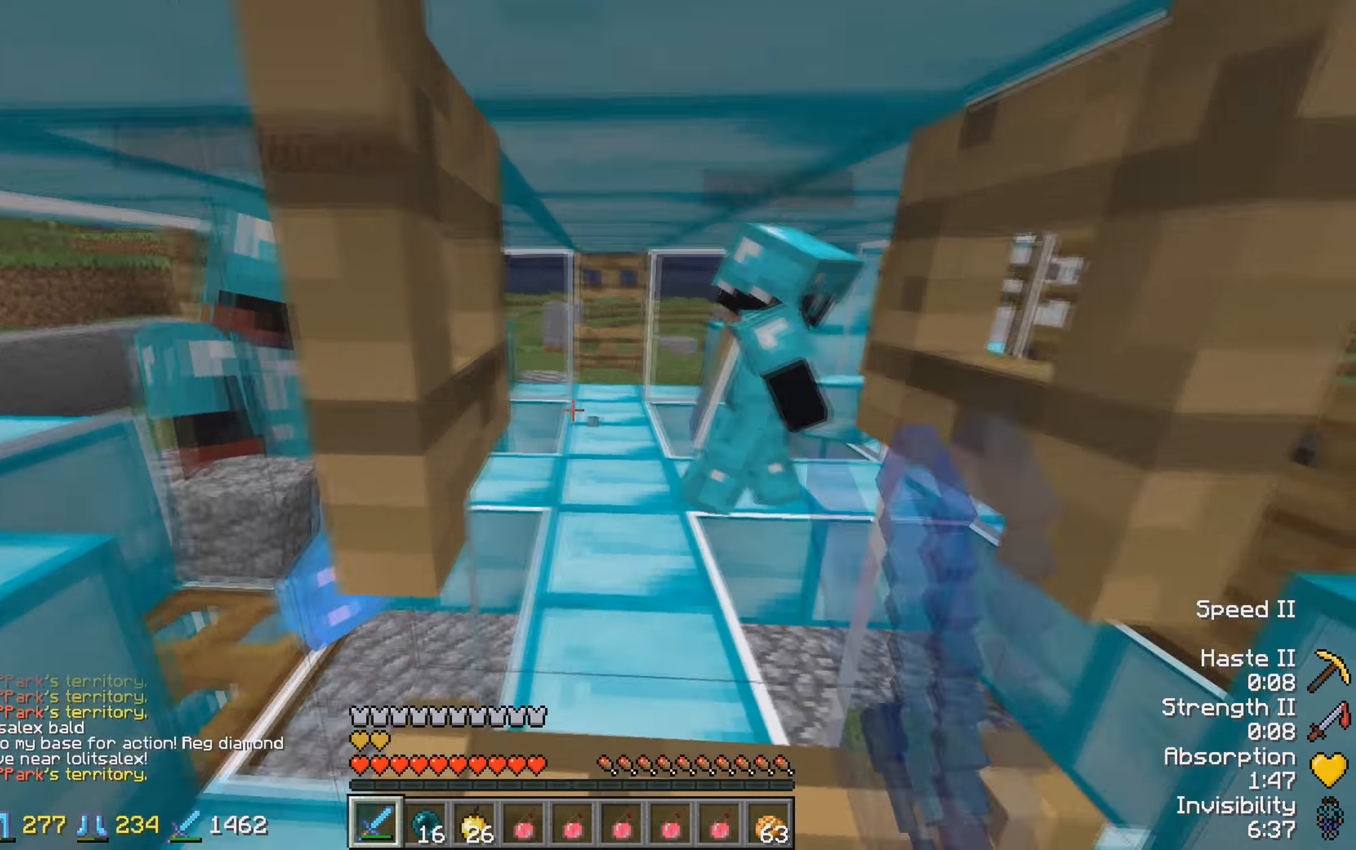
{"keys": [], "events": [[83, "w", "up"], [317, "s", "down"], [433, "s", "up"]]}
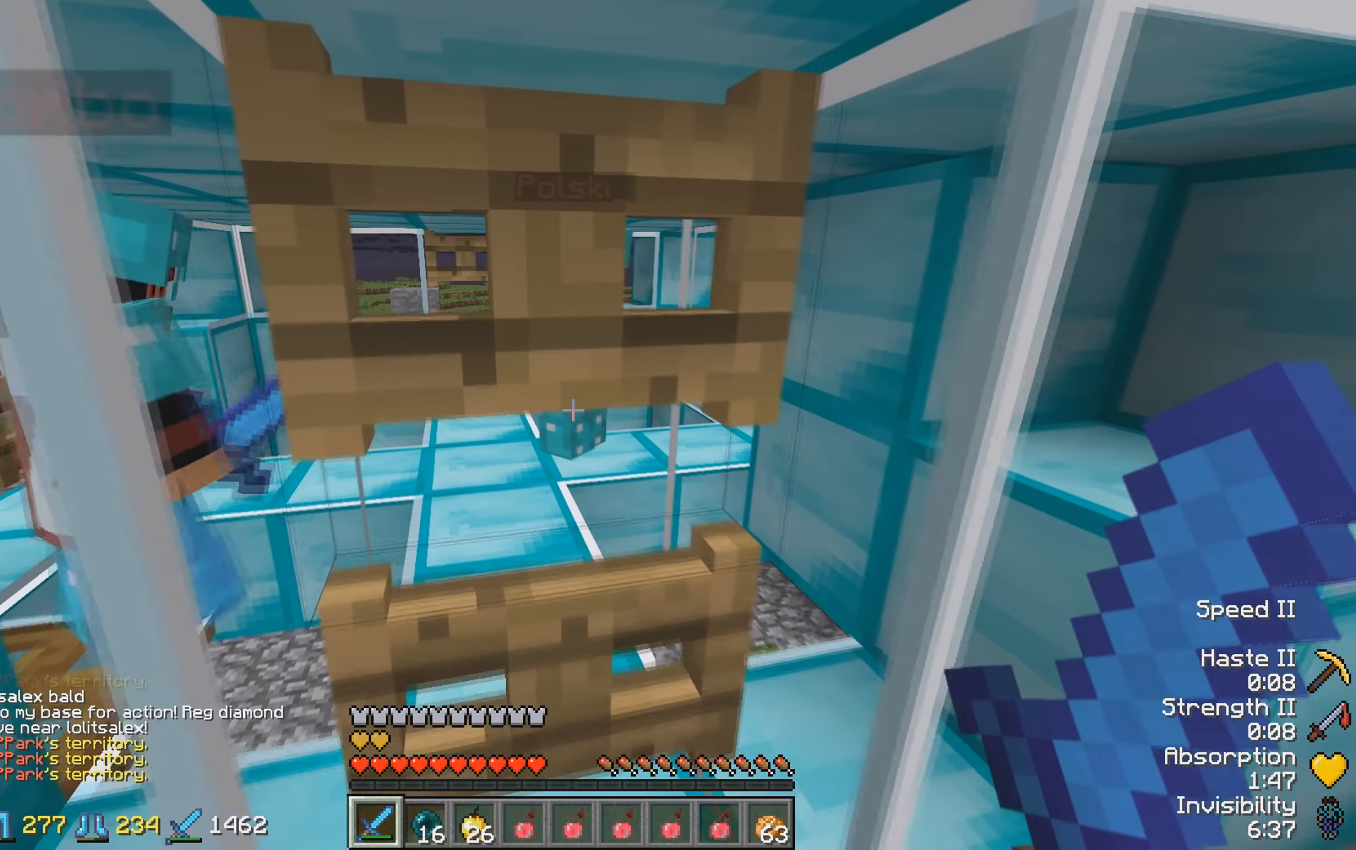
{"keys": [], "events": [[83, "d", "down"], [233, "d", "up"]]}
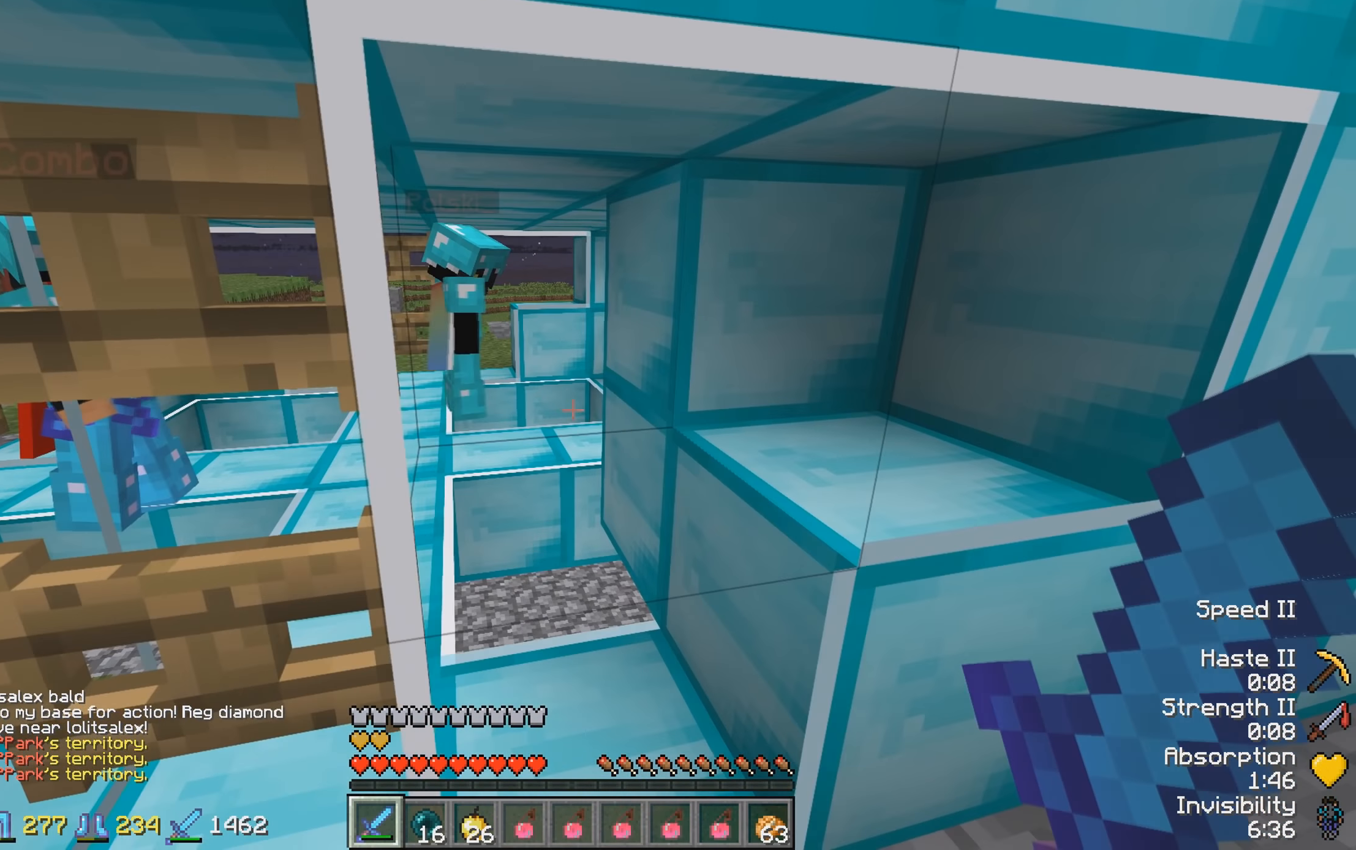
{"keys": ["w"], "events": [[17, "a", "down"], [133, "w", "down"], [233, "a", "up"]]}
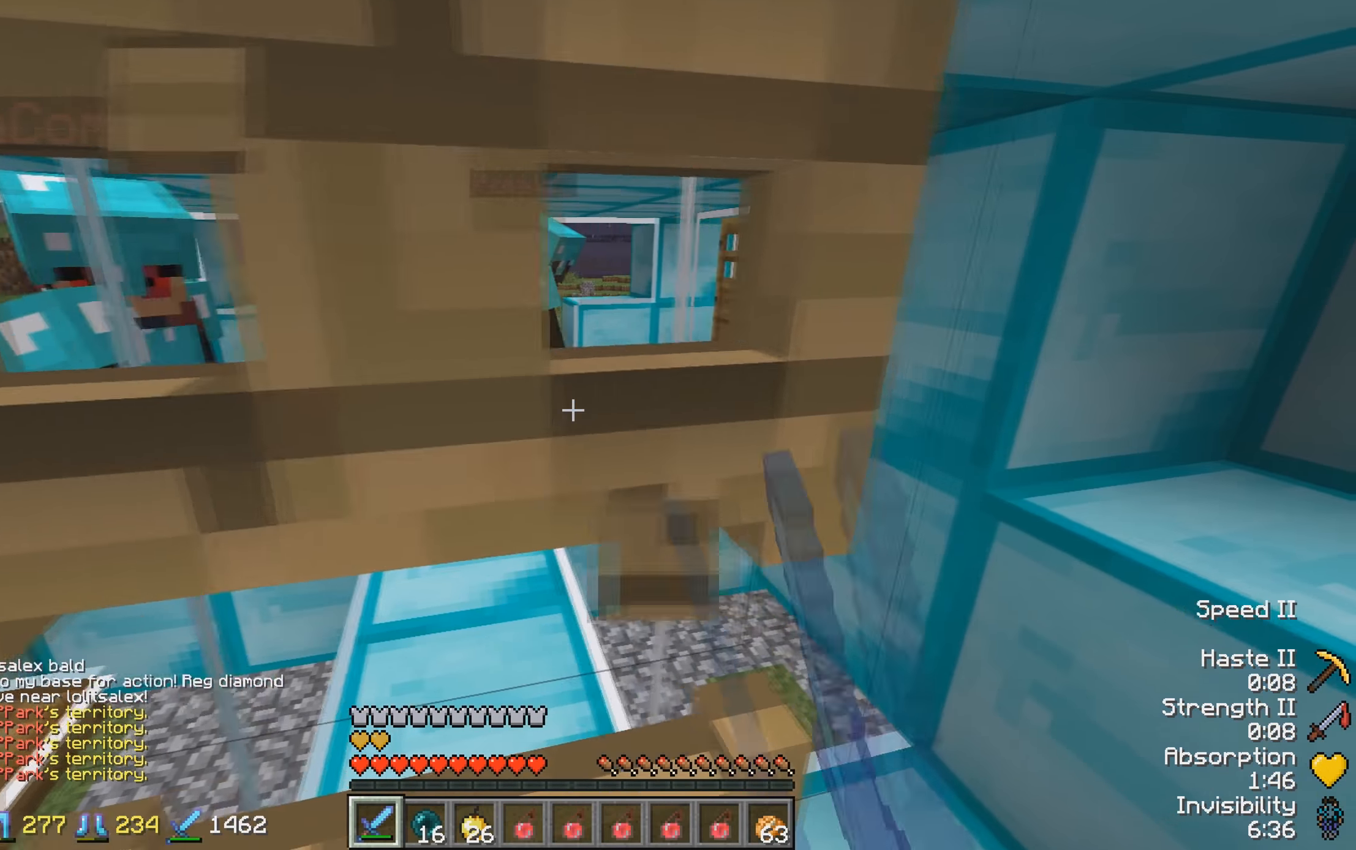
{"keys": [], "events": [[133, "a", "down"], [283, "w", "up"], [467, "a", "up"]]}
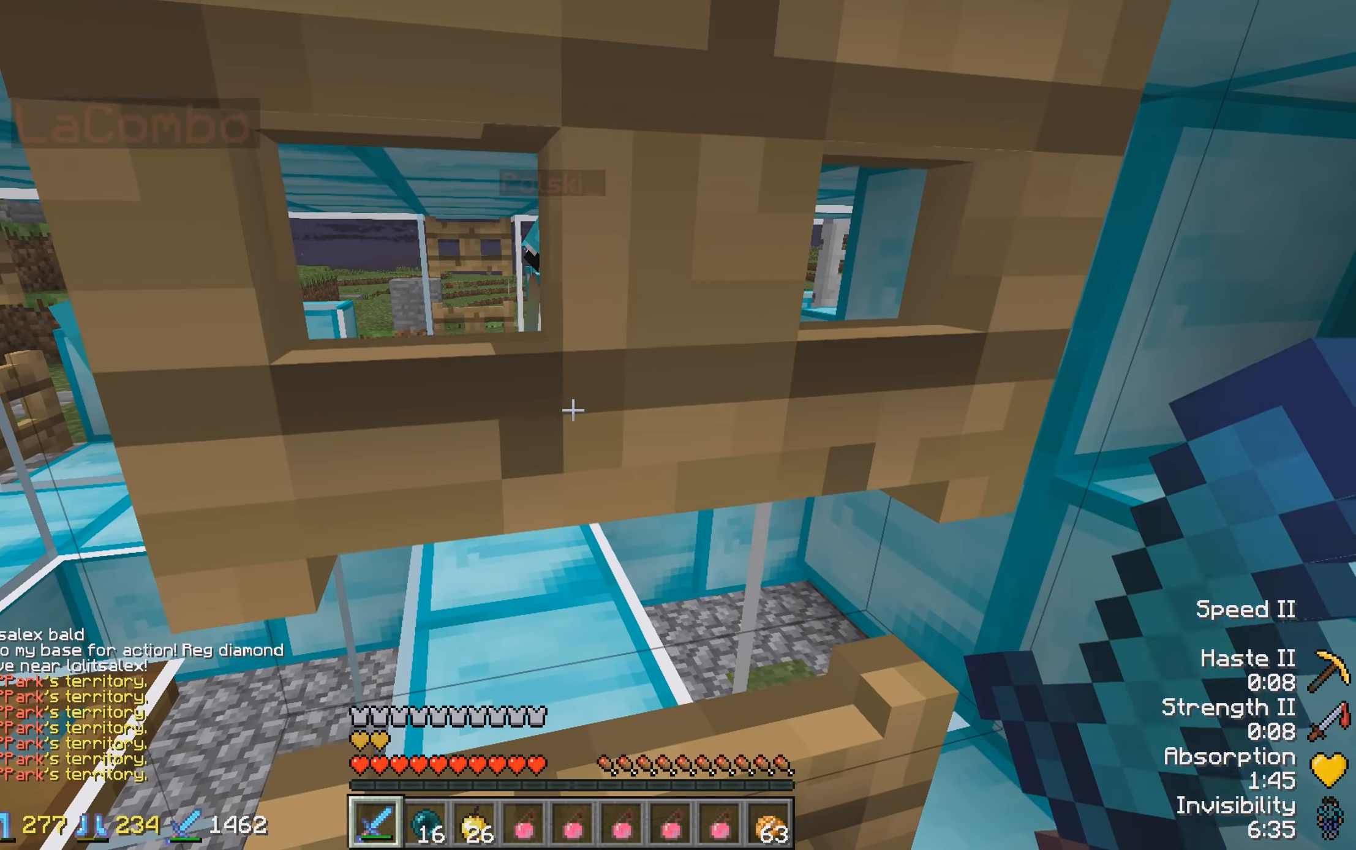
{"keys": [], "events": [[333, "d", "down"], [333, "s", "down"], [383, "d", "up"], [483, "s", "up"]]}
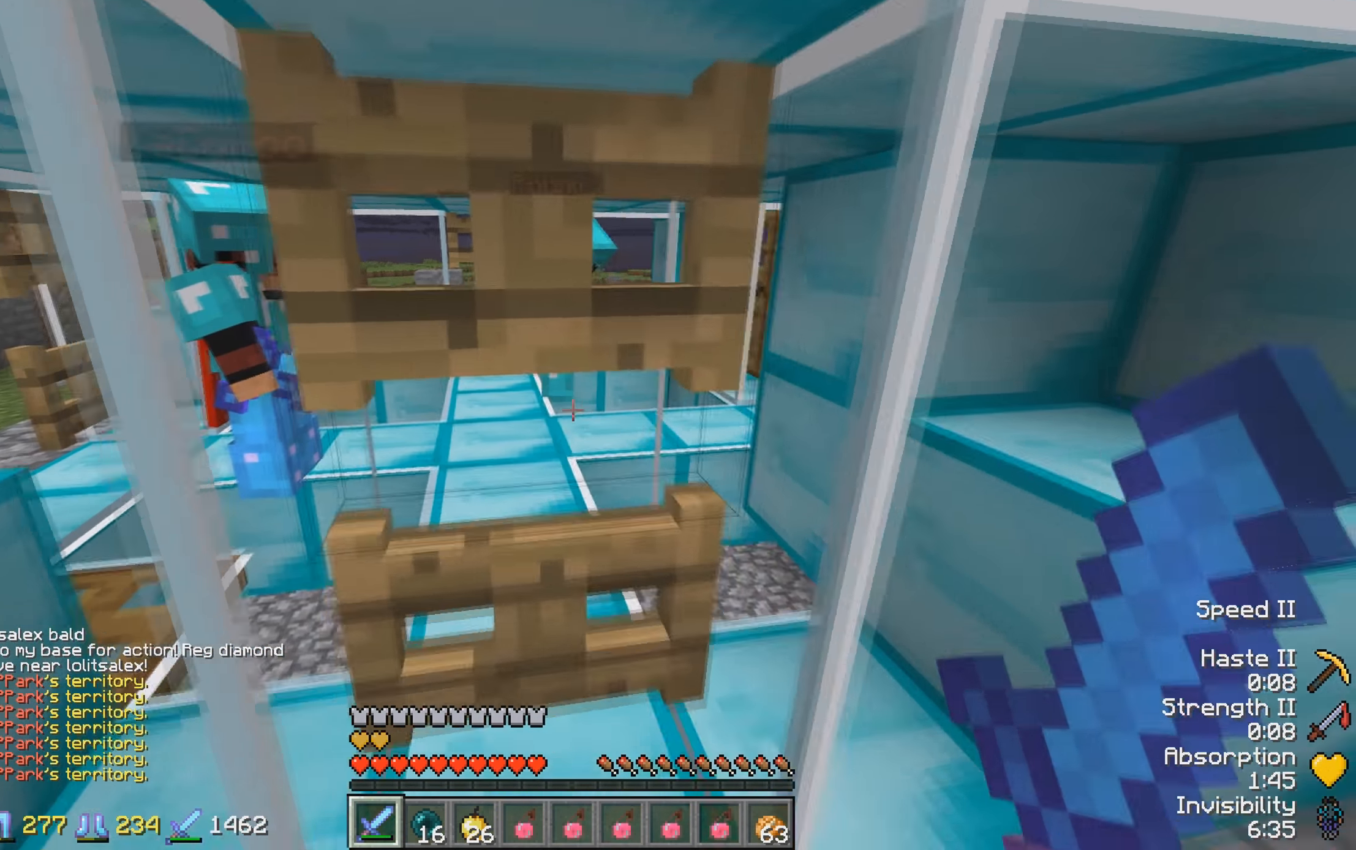
{"keys": ["w"], "events": [[17, "d", "down"], [133, "d", "up"], [383, "a", "down"], [383, "w", "down"], [483, "a", "up"]]}
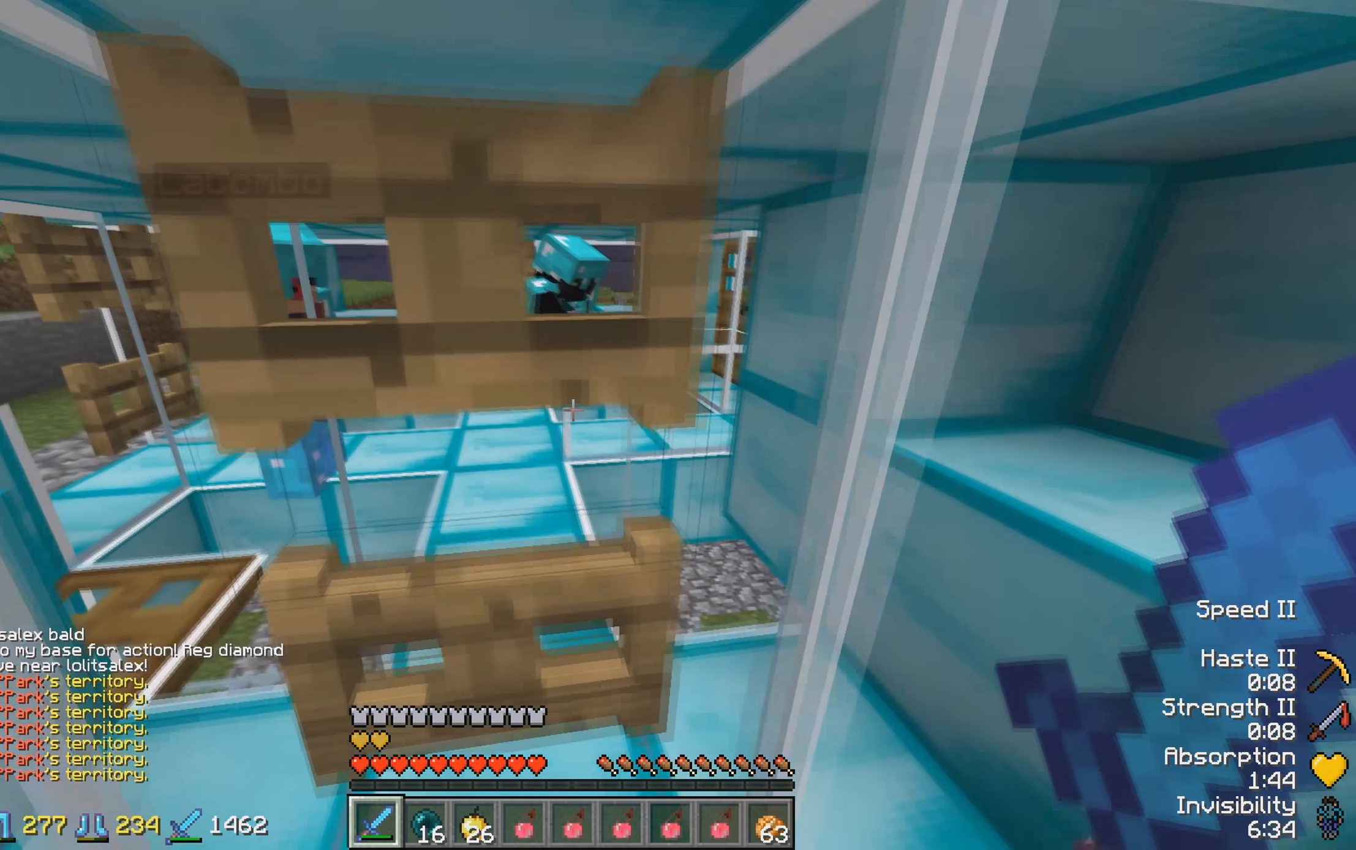
{"keys": ["a", "w"], "events": [[117, "a", "down"]]}
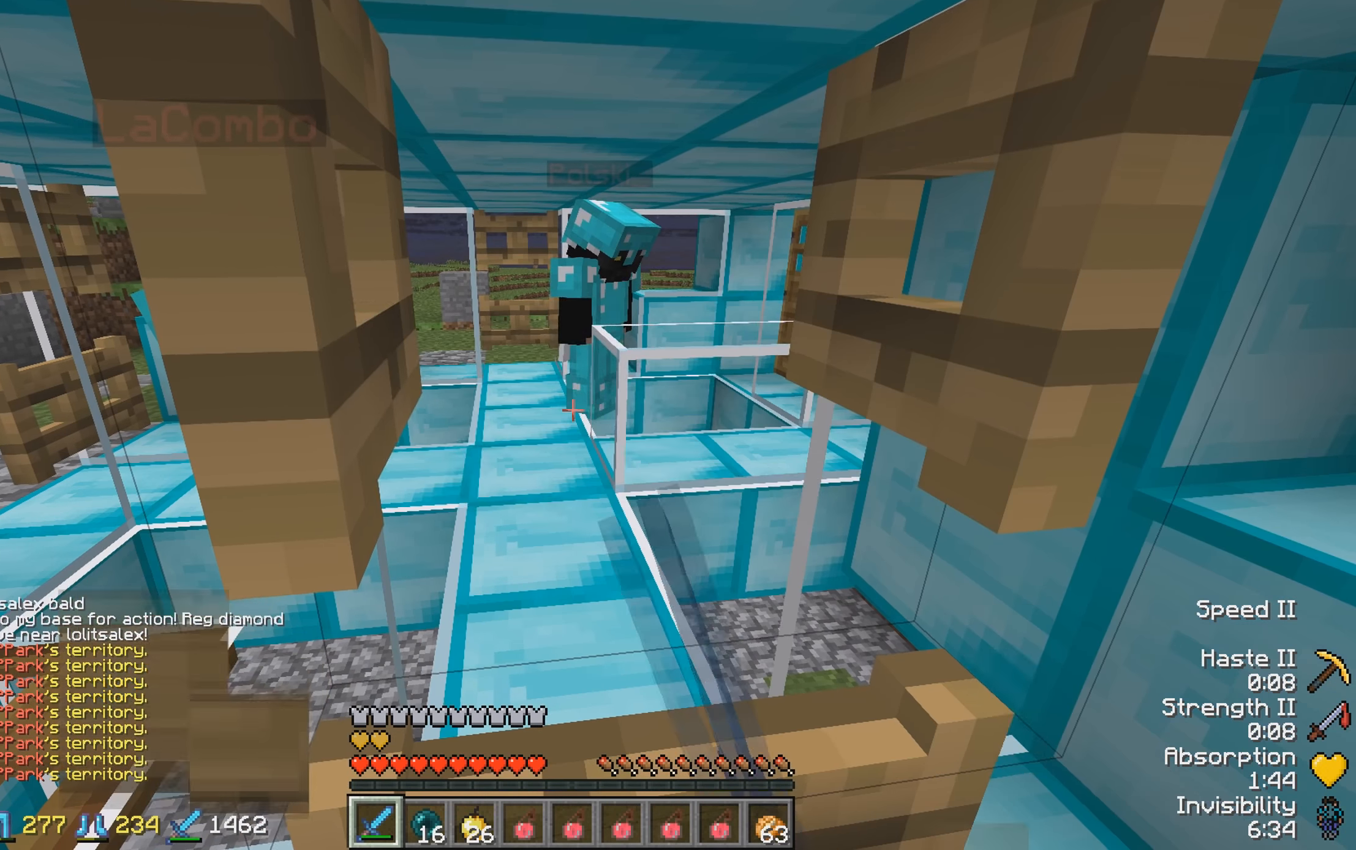
{"keys": [], "events": [[183, "a", "up"], [183, "w", "up"]]}
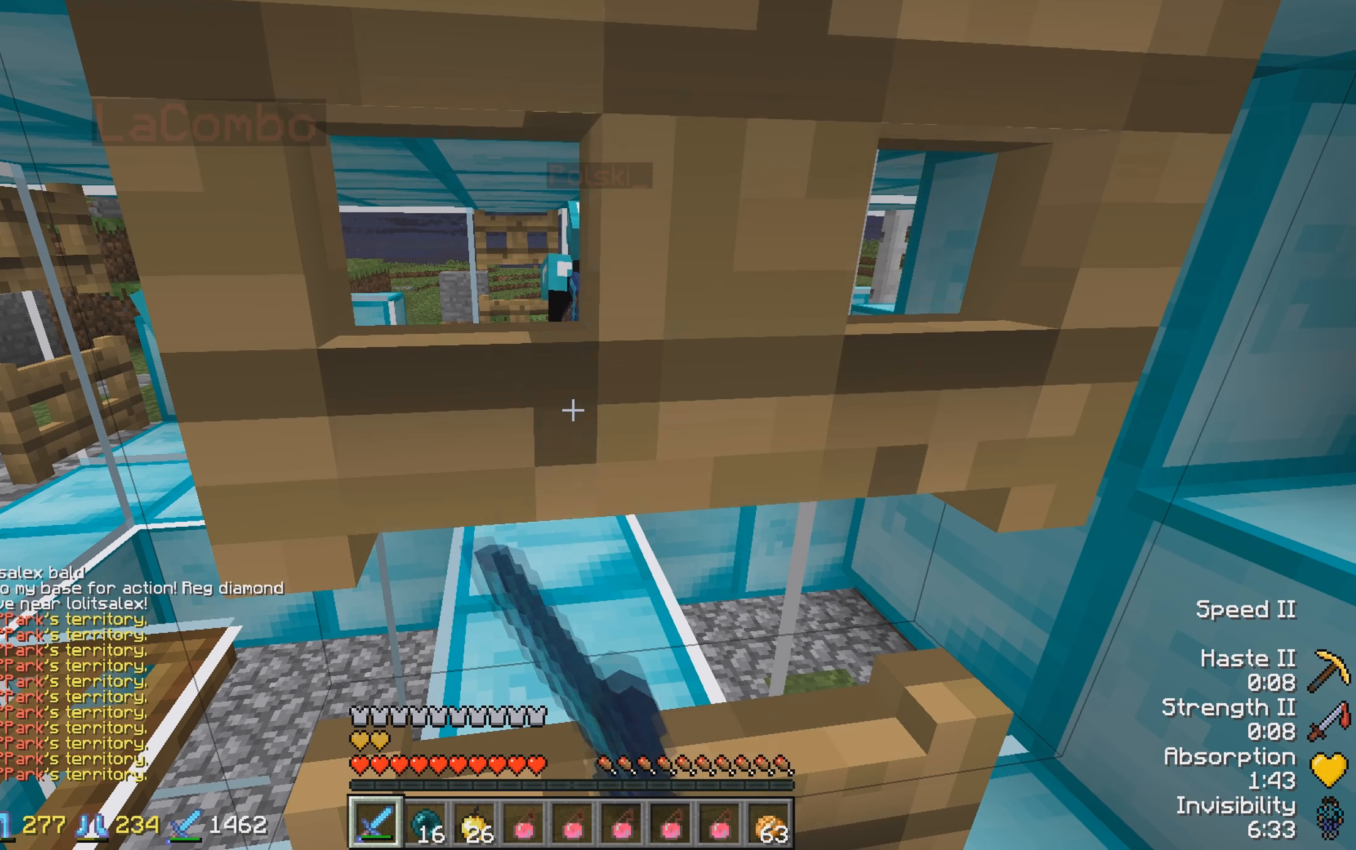
{"keys": [], "events": []}
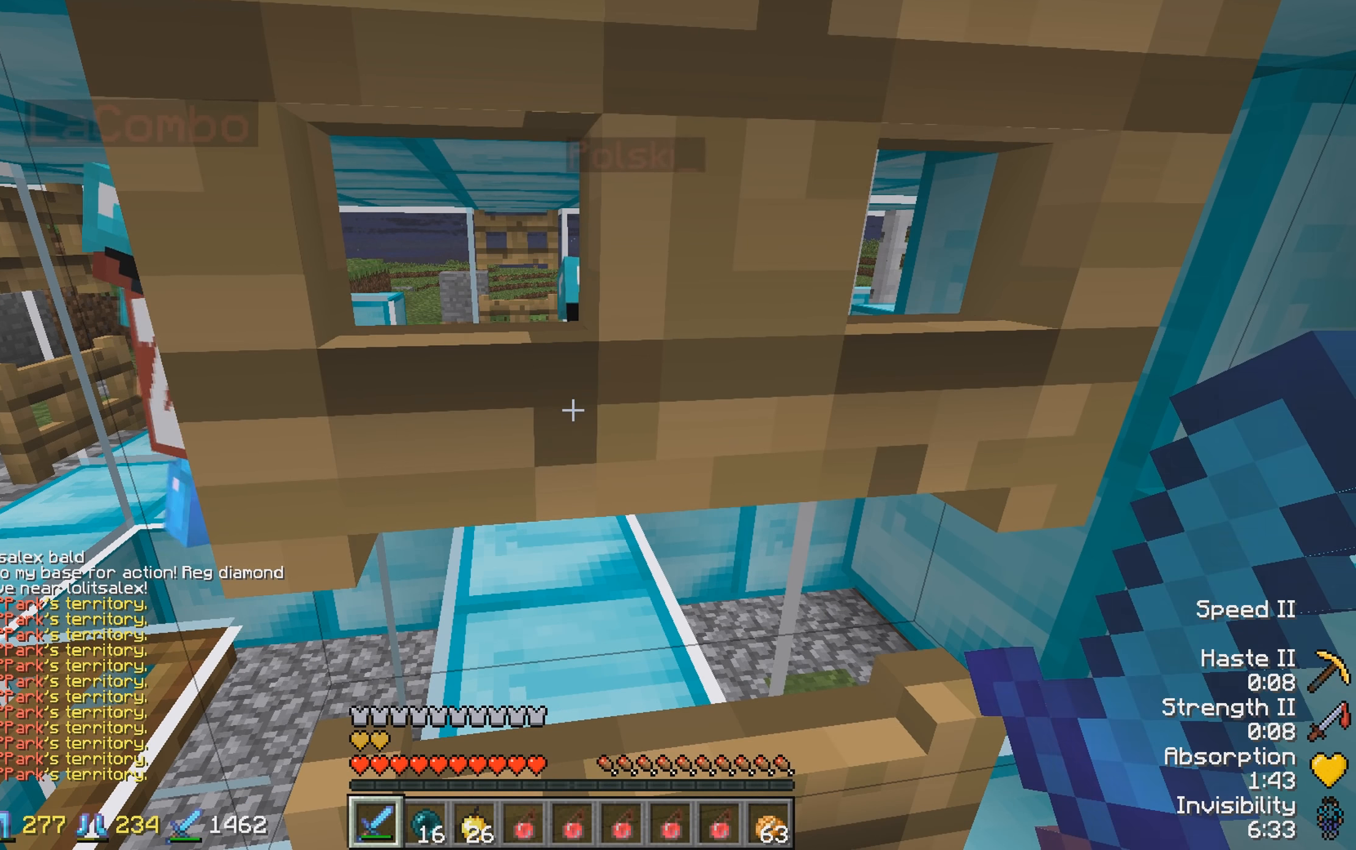
{"keys": [], "events": []}
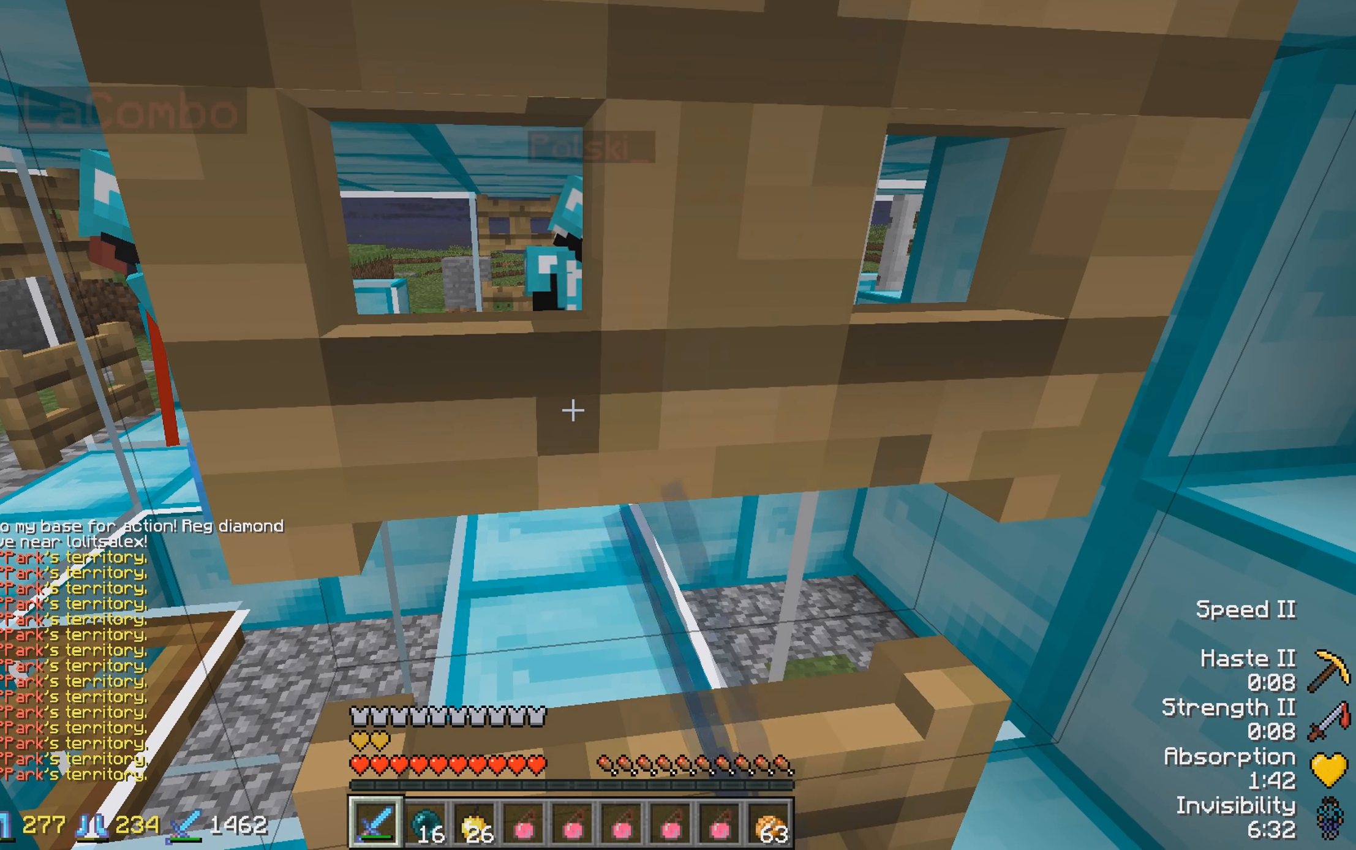
{"keys": [], "events": []}
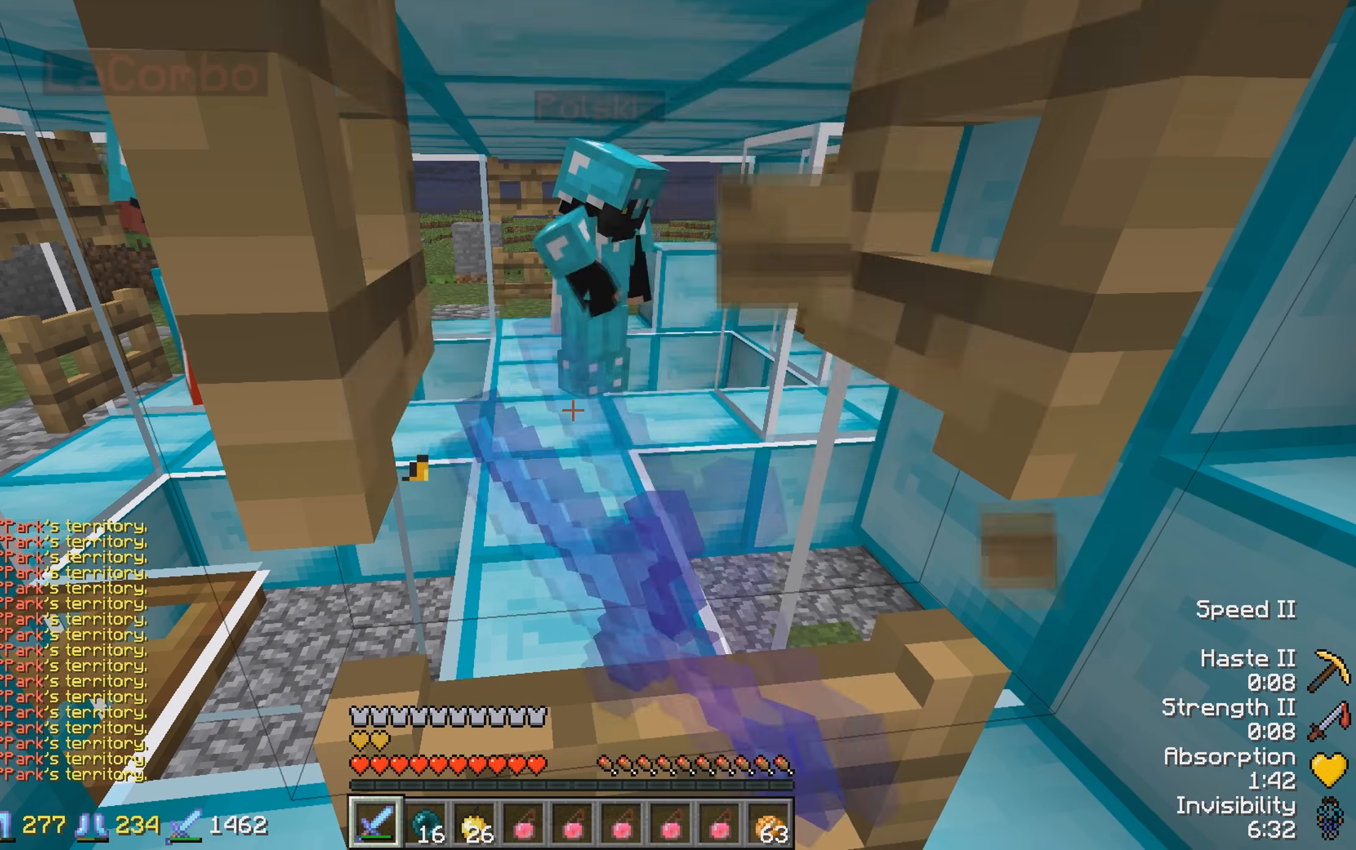
{"keys": ["s"], "events": [[233, "d", "down"], [367, "s", "down"], [467, "d", "up"]]}
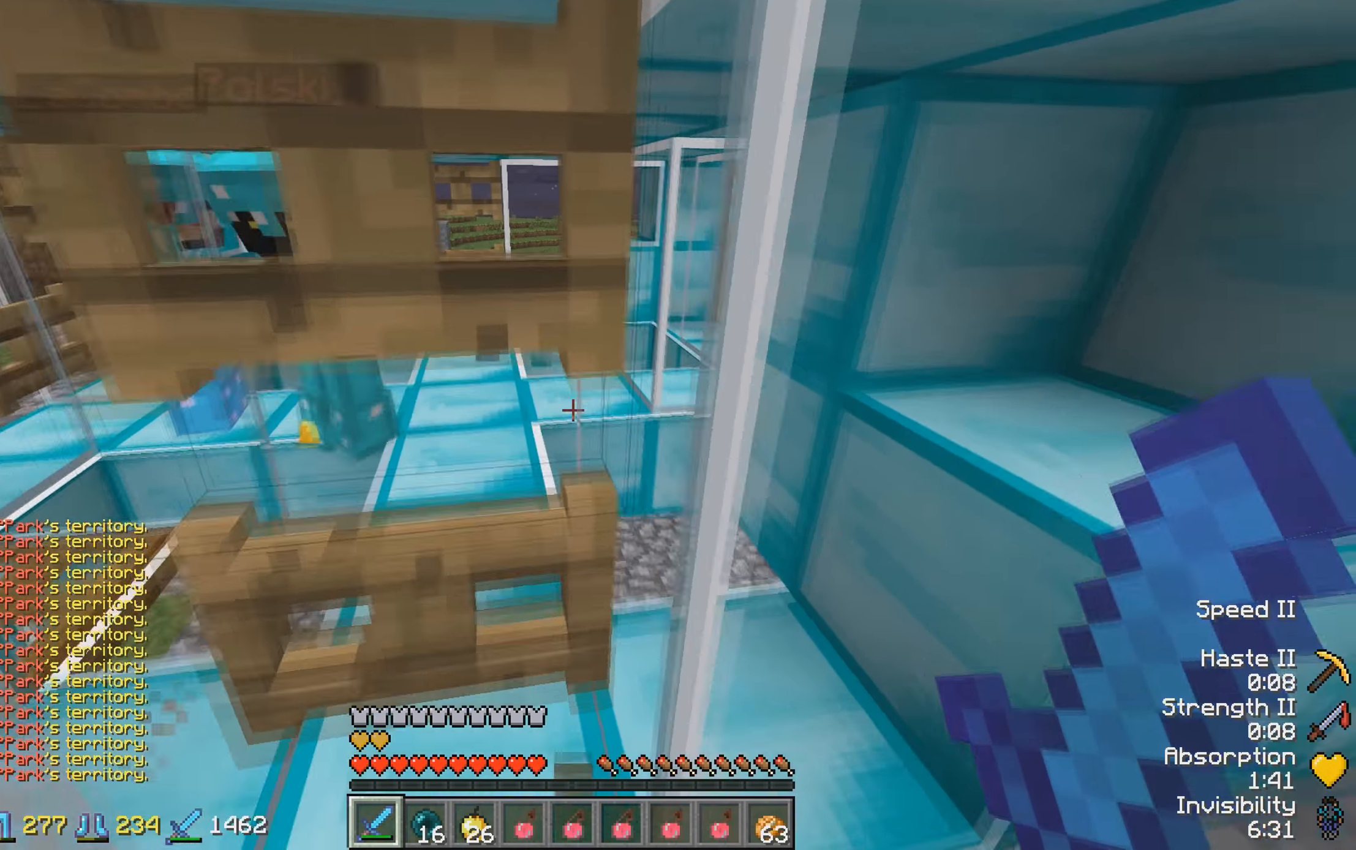
{"keys": ["a", "w"], "events": [[67, "d", "down"], [133, "s", "up"], [283, "d", "up"], [333, "a", "down"], [417, "w", "down"]]}
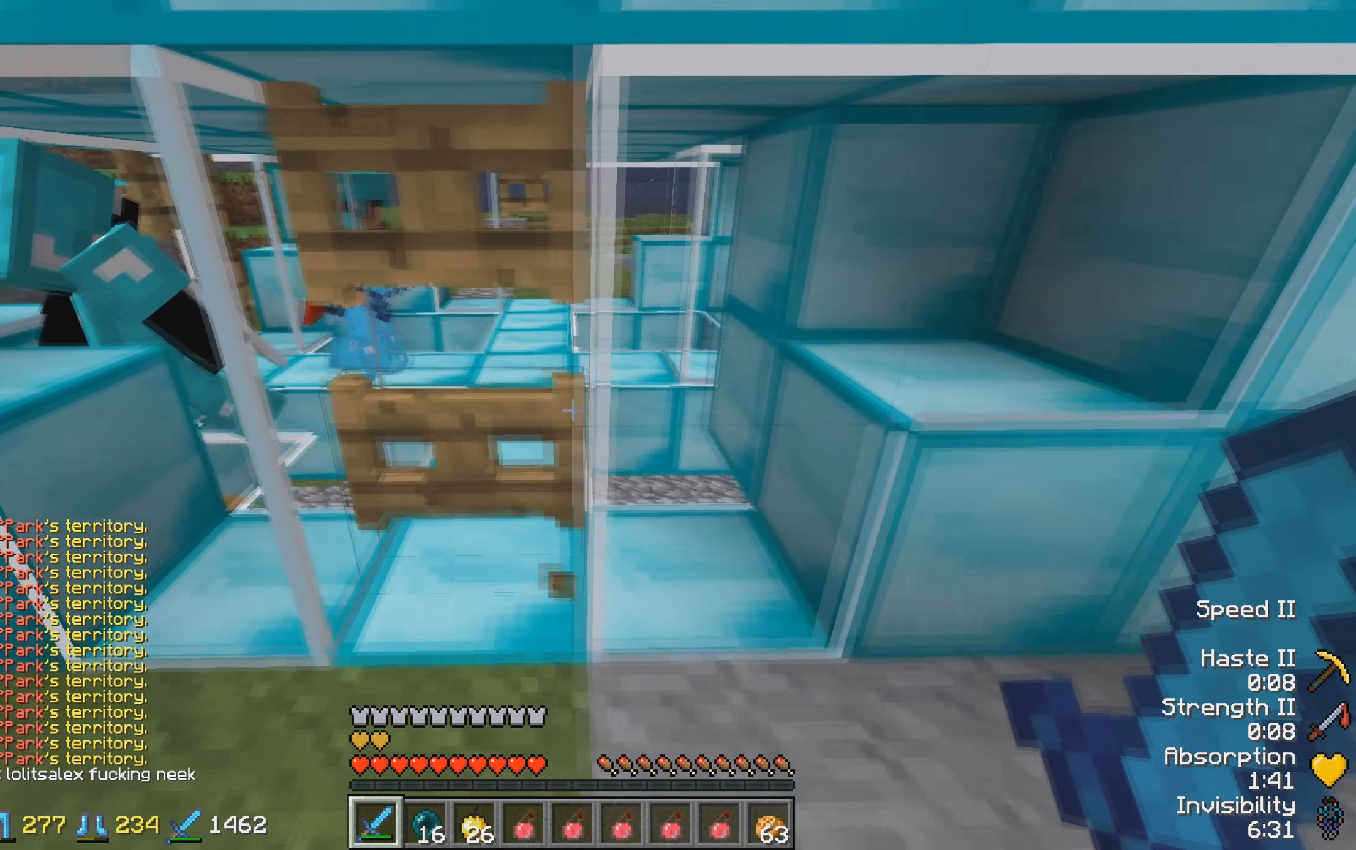
{"keys": [], "events": [[33, "a", "up"], [233, "w", "up"]]}
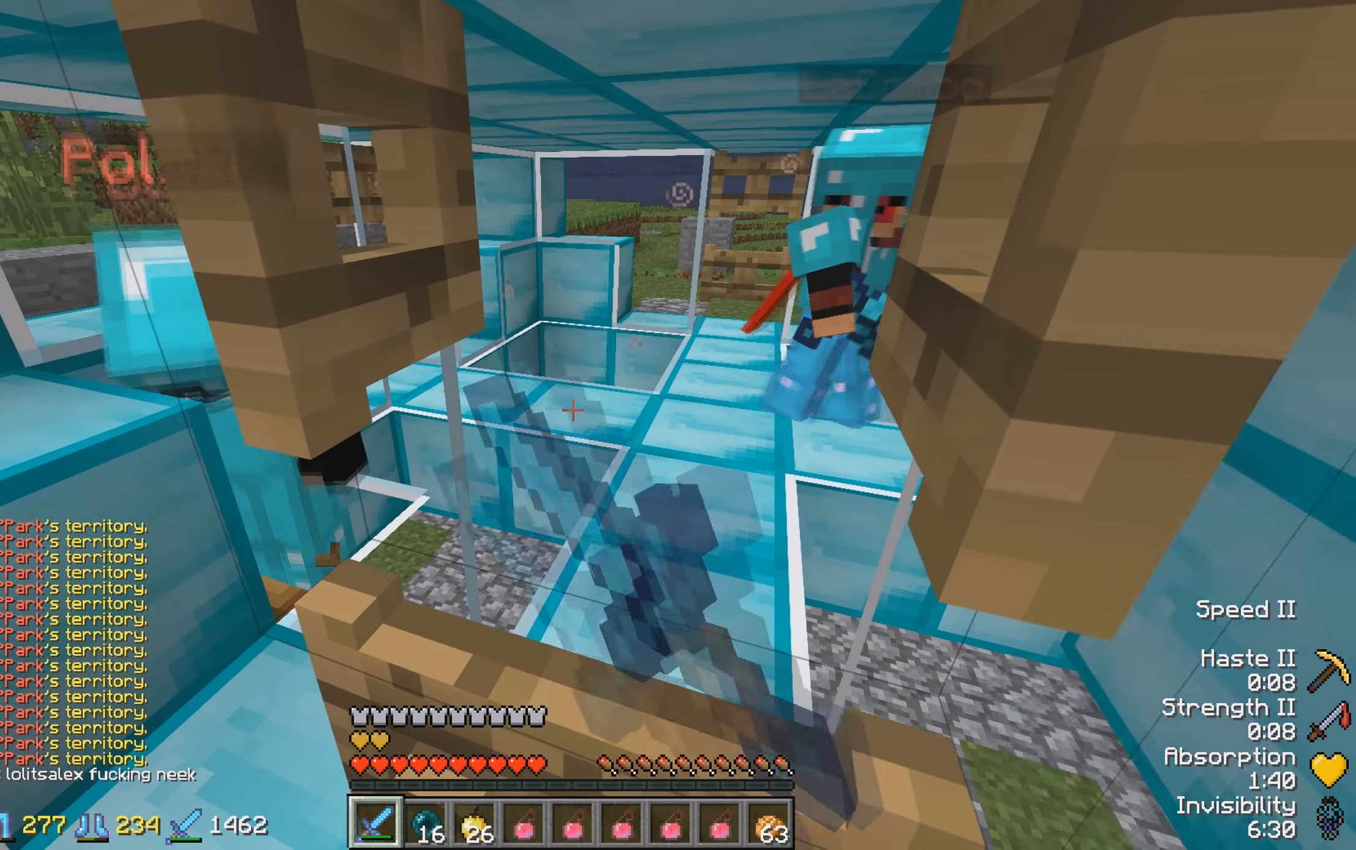
{"keys": ["a"], "events": [[433, "a", "down"]]}
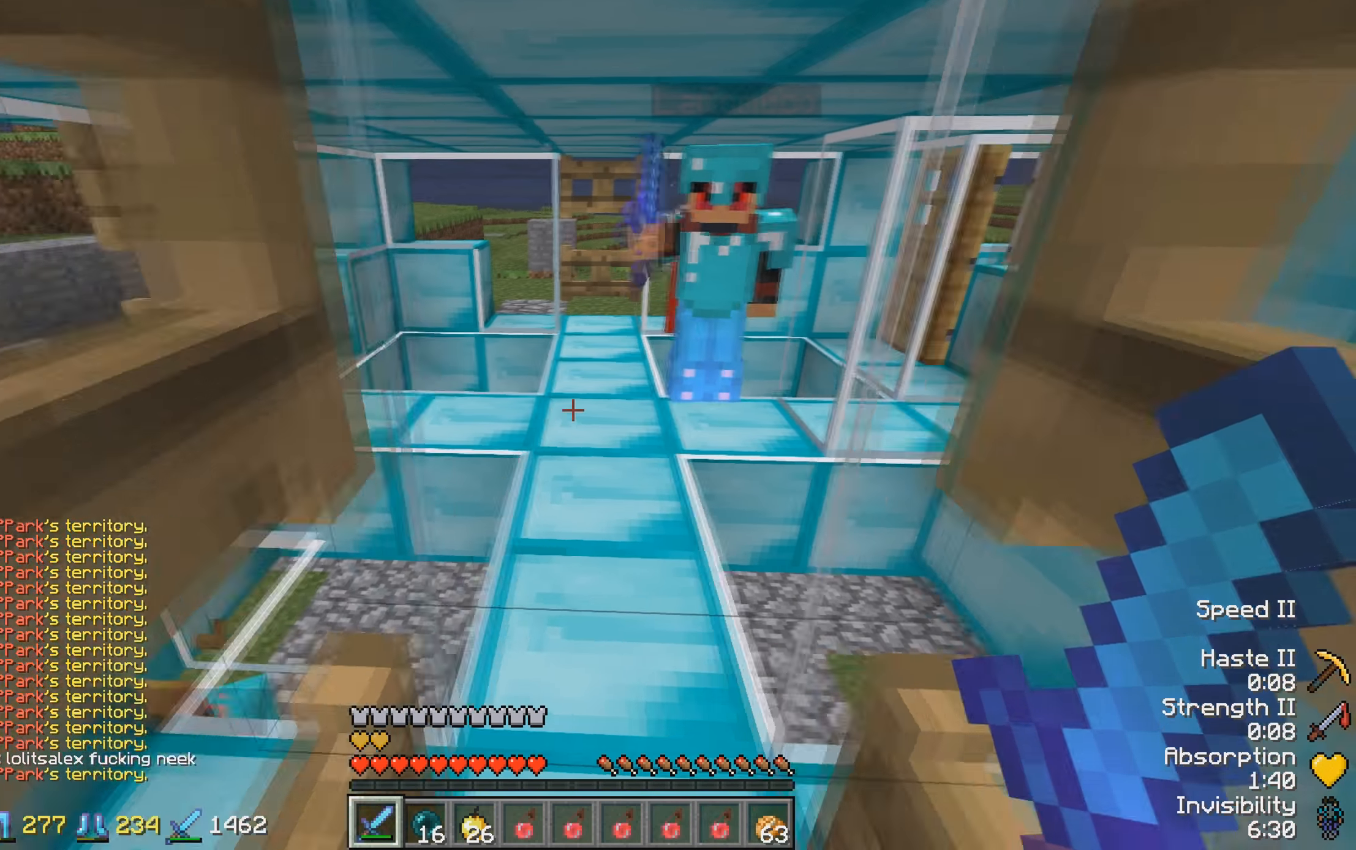
{"keys": ["w"], "events": [[33, "a", "up"], [233, "w", "down"]]}
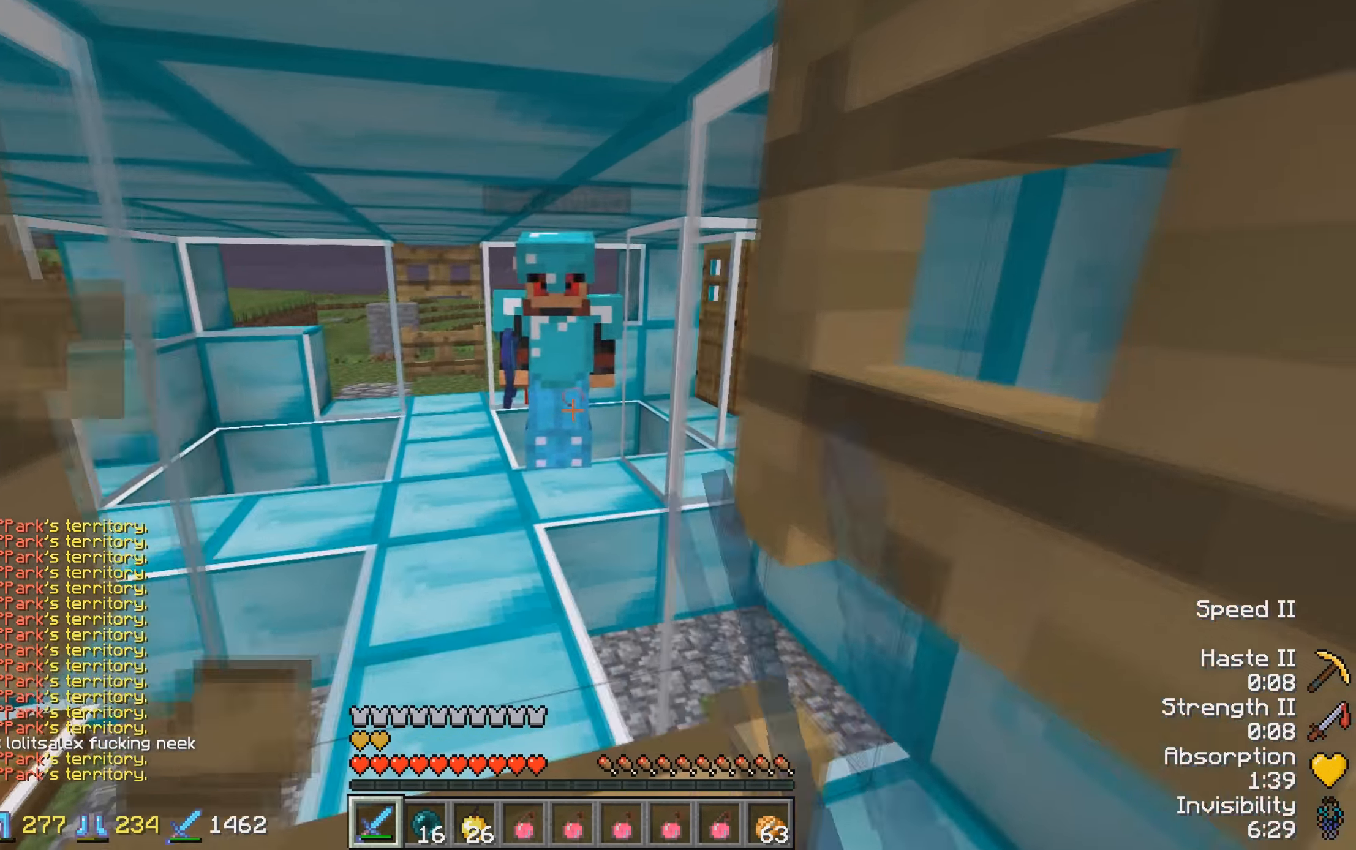
{"keys": ["a", "w"], "events": [[17, "a", "down"]]}
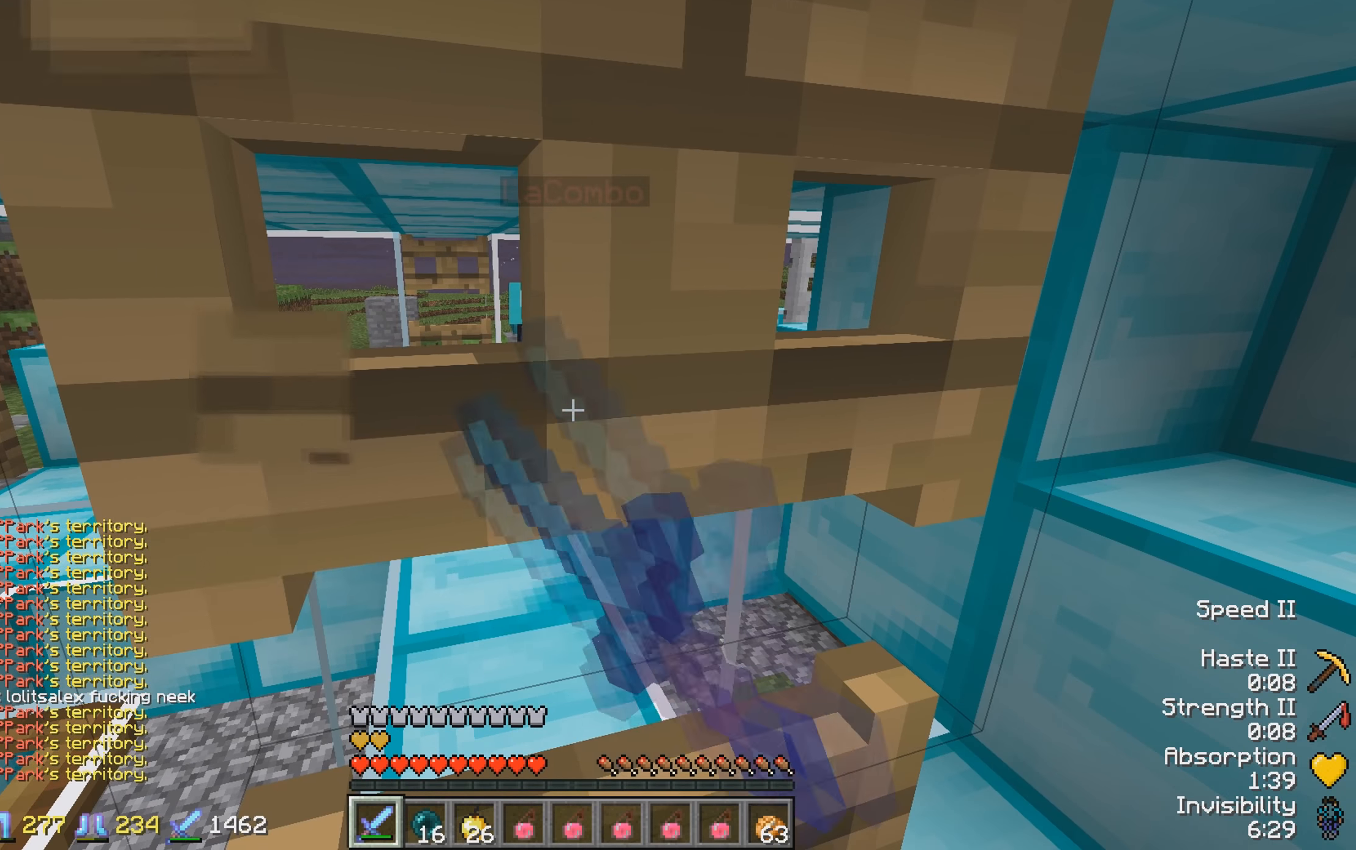
{"keys": ["a", "w"], "events": []}
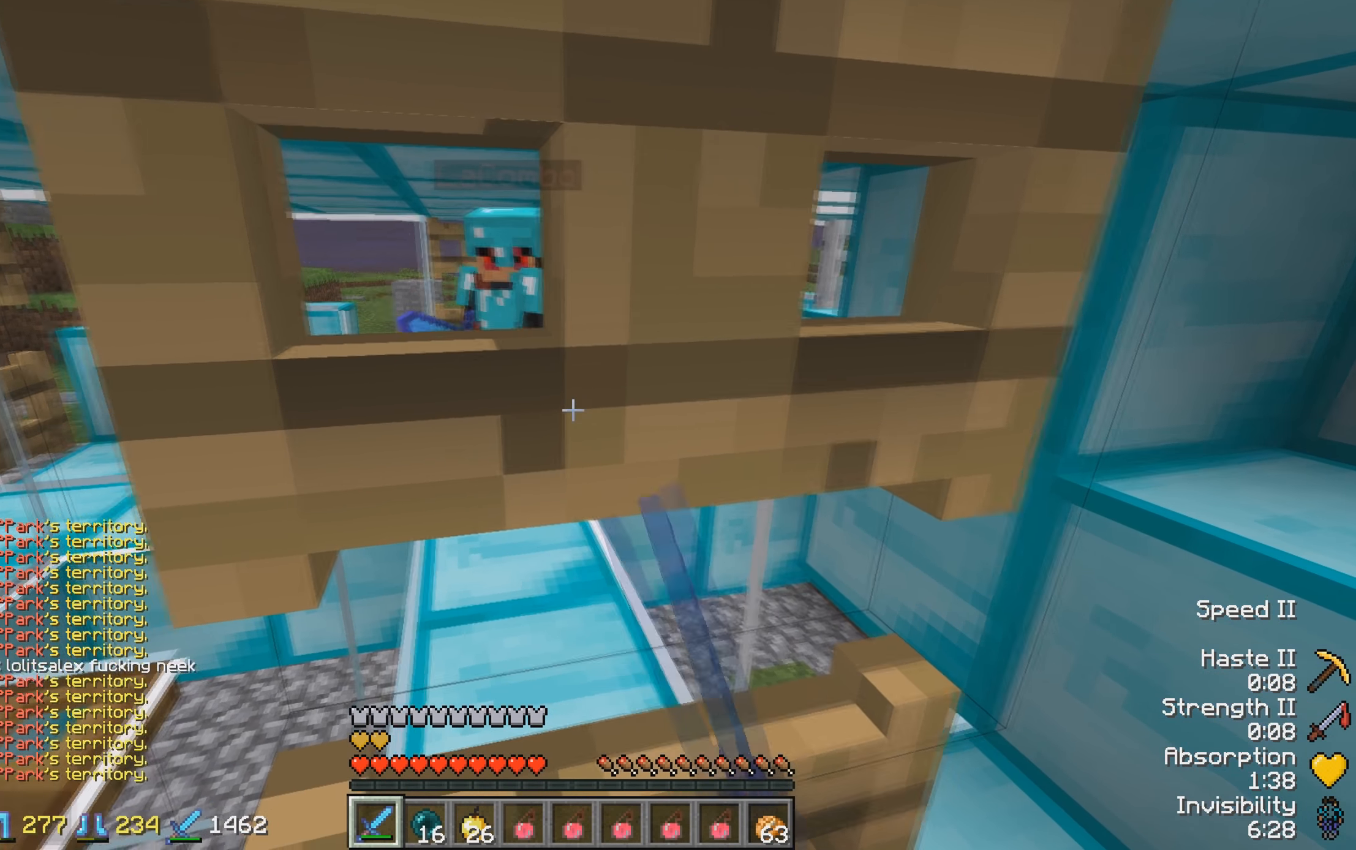
{"keys": ["w"], "events": [[284, "a", "up"]]}
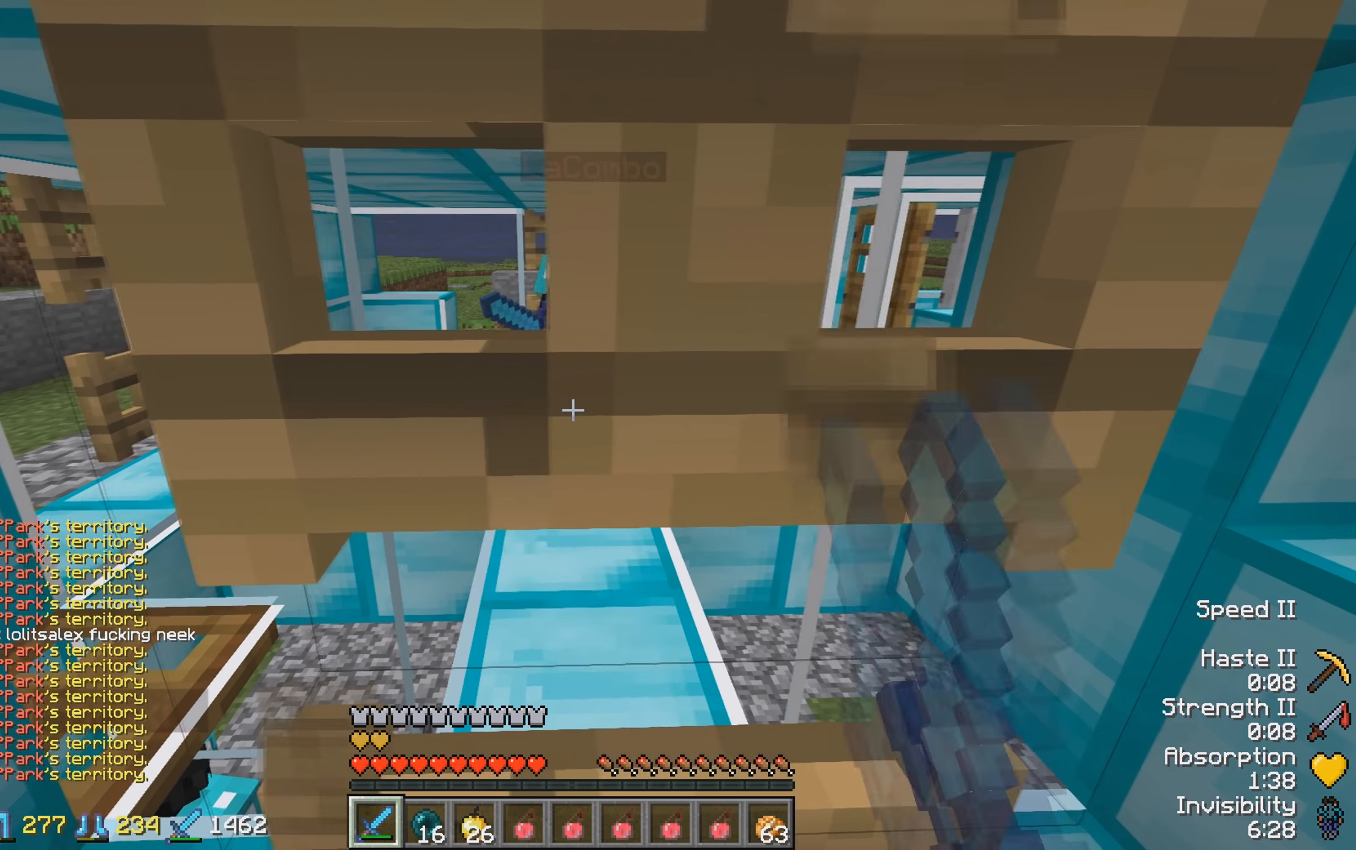
{"keys": ["w"], "events": []}
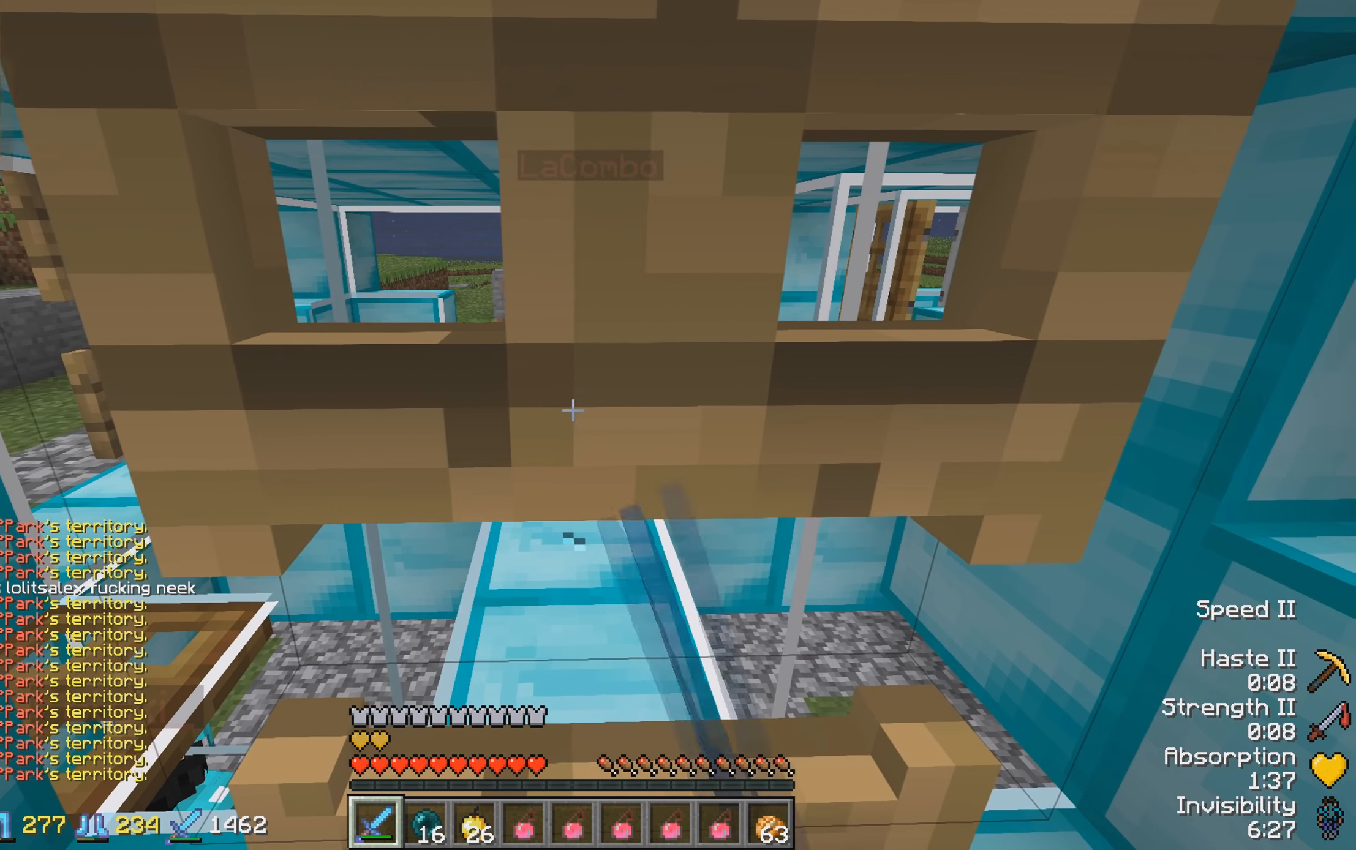
{"keys": ["w"], "events": []}
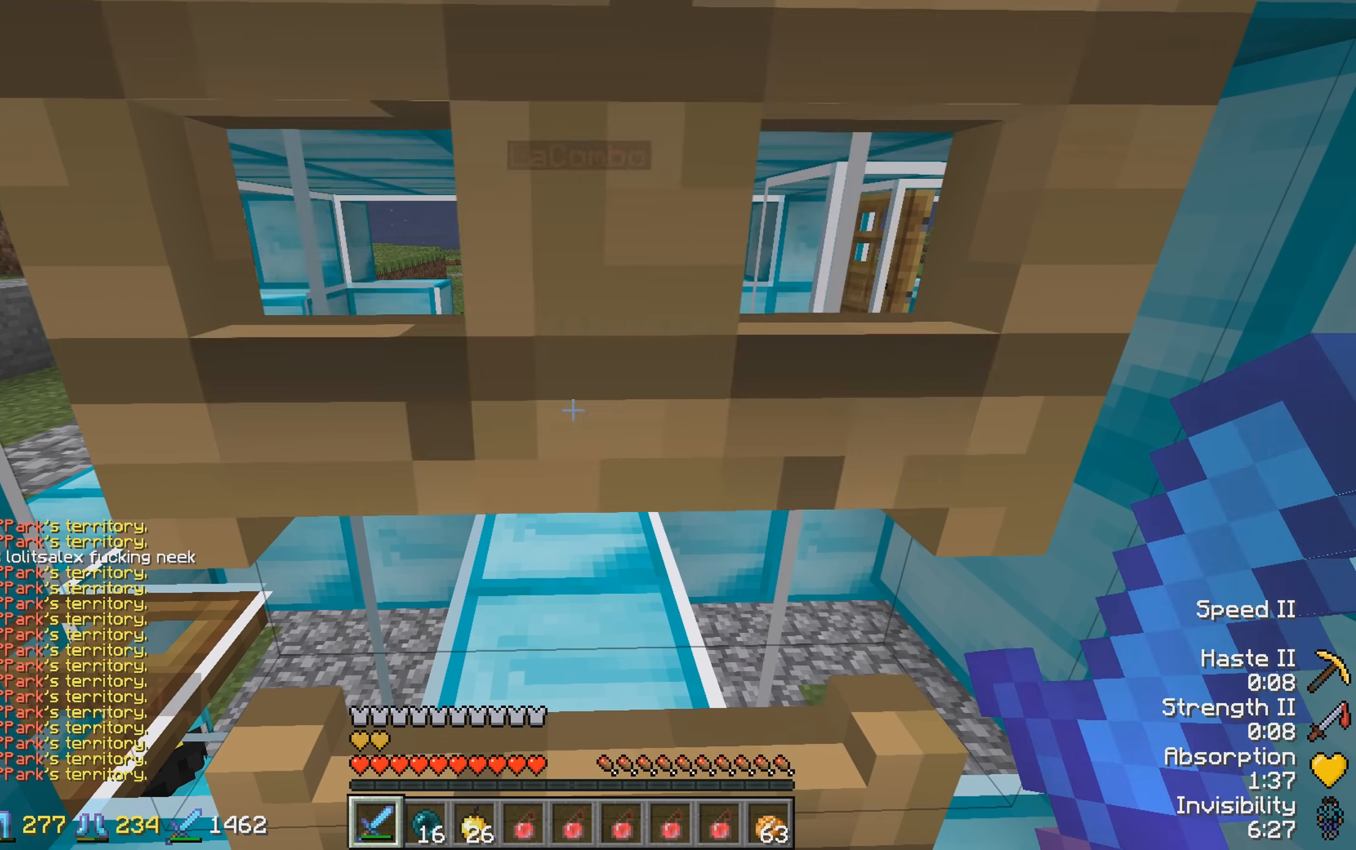
{"keys": ["a", "w"], "events": [[434, "a", "down"]]}
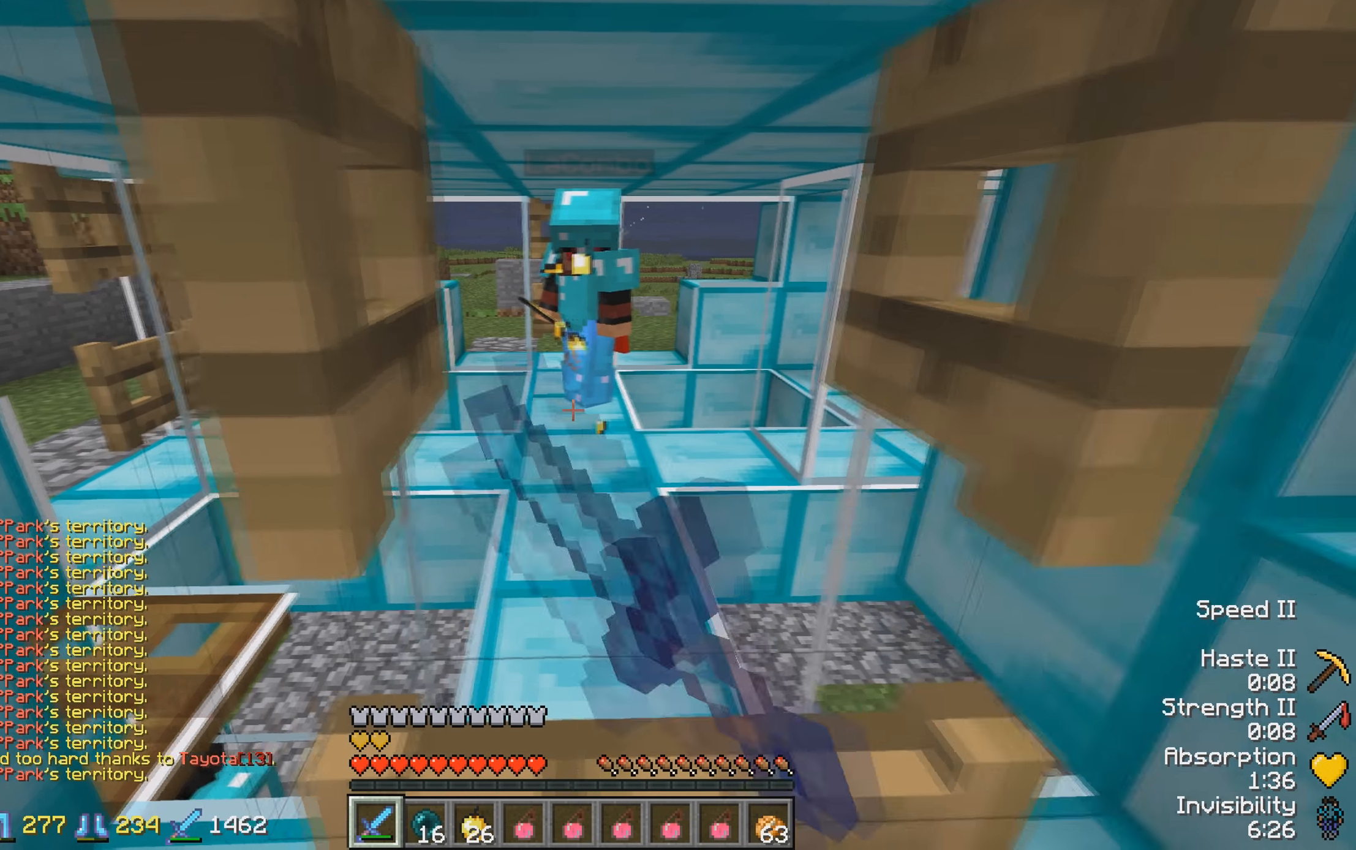
{"keys": ["w"], "events": [[484, "a", "up"]]}